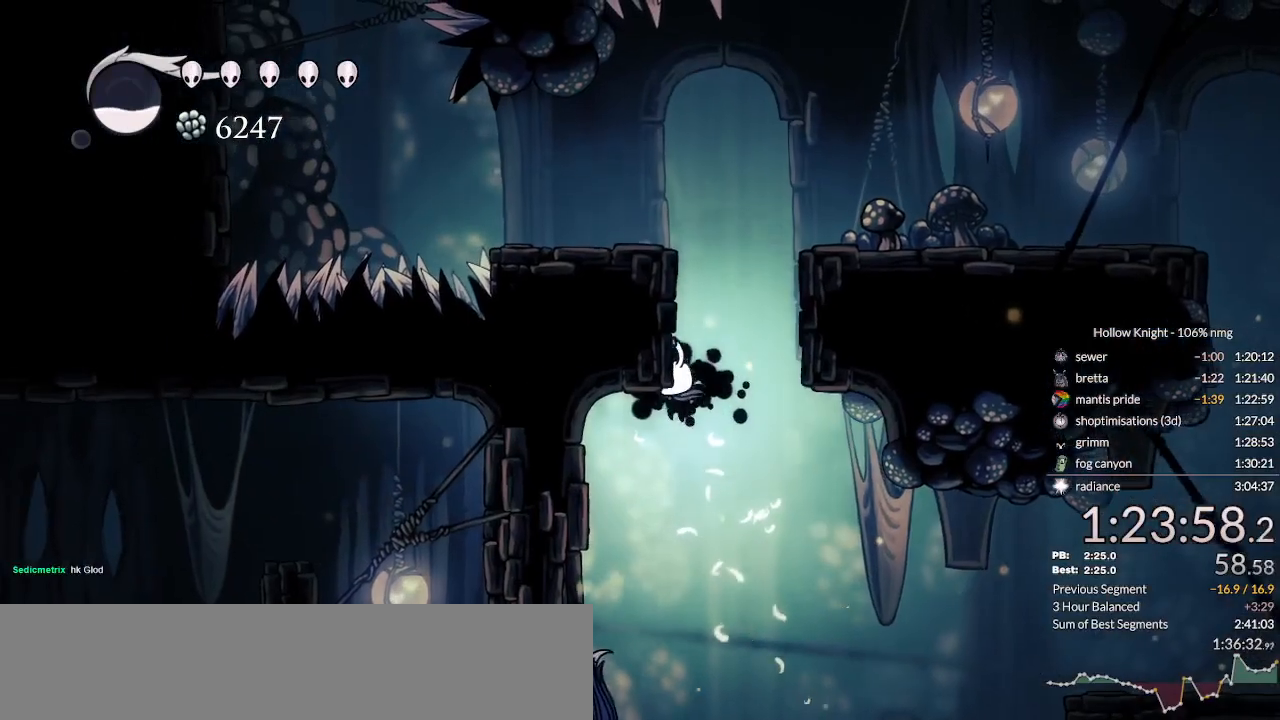
Gameplay with keyboard; each line is a JSON object with the keys held at the frame after it. "events" lists presses ("down") and releases ("up") of "cast", "cdash", "dash", "dnail", "down", "escape", "focus", "inv", "jump", "left", "nail", "return", "right" and "up" between this image and that frame as [ms after this image, input, new state], when the widget could be followed in between. No other keys are recorded. Mouse input is not recorded. Key names are as the overlay labels them; some are game actions (e.g. jump) rather than physical keys.
{"keys": ["down", "jump"], "events": [[367, "jump", "down"], [400, "down", "down"], [433, "left", "up"]]}
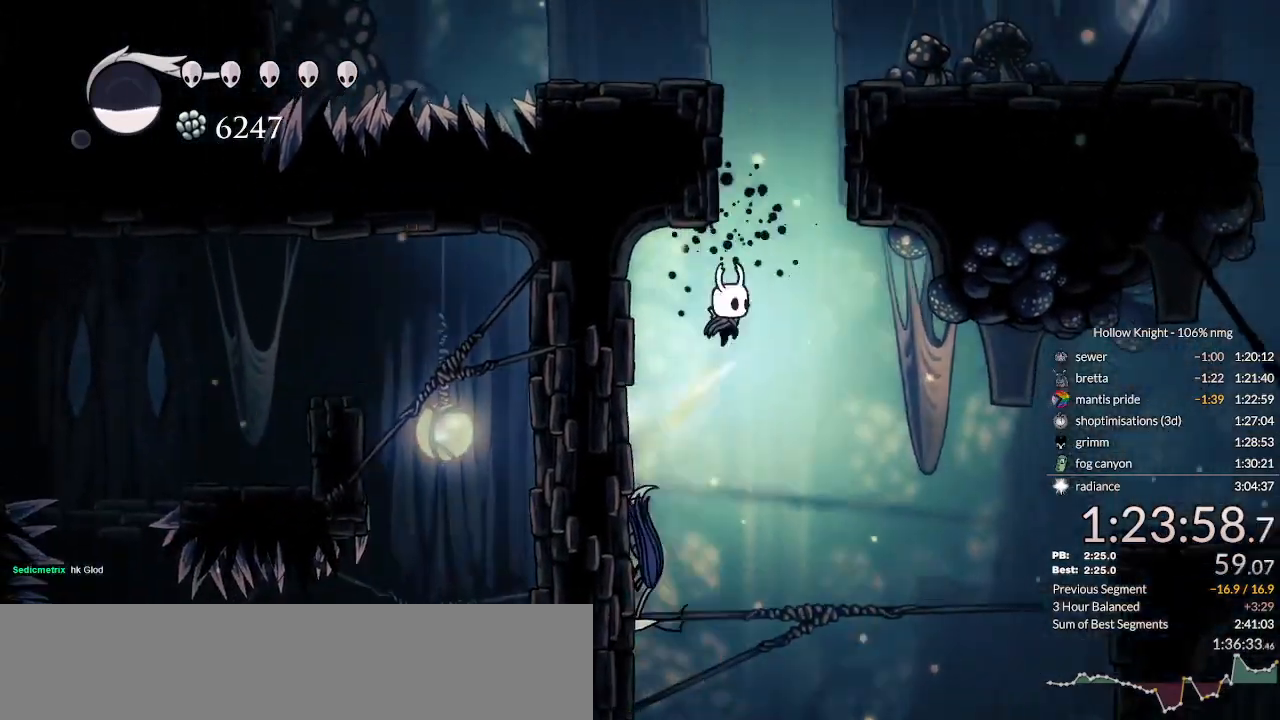
{"keys": ["down", "nail"], "events": [[67, "jump", "up"], [233, "left", "down"], [400, "nail", "down"], [433, "left", "up"]]}
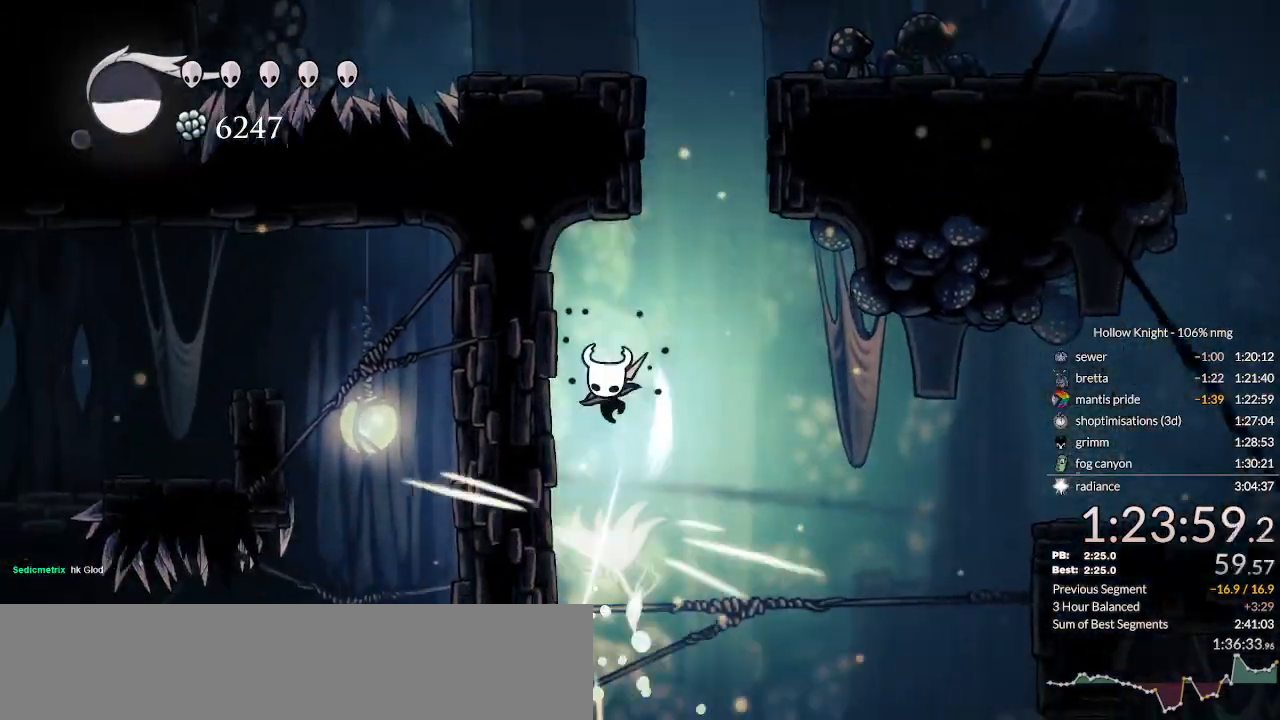
{"keys": ["down"], "events": [[67, "nail", "up"], [333, "nail", "down"], [467, "nail", "up"]]}
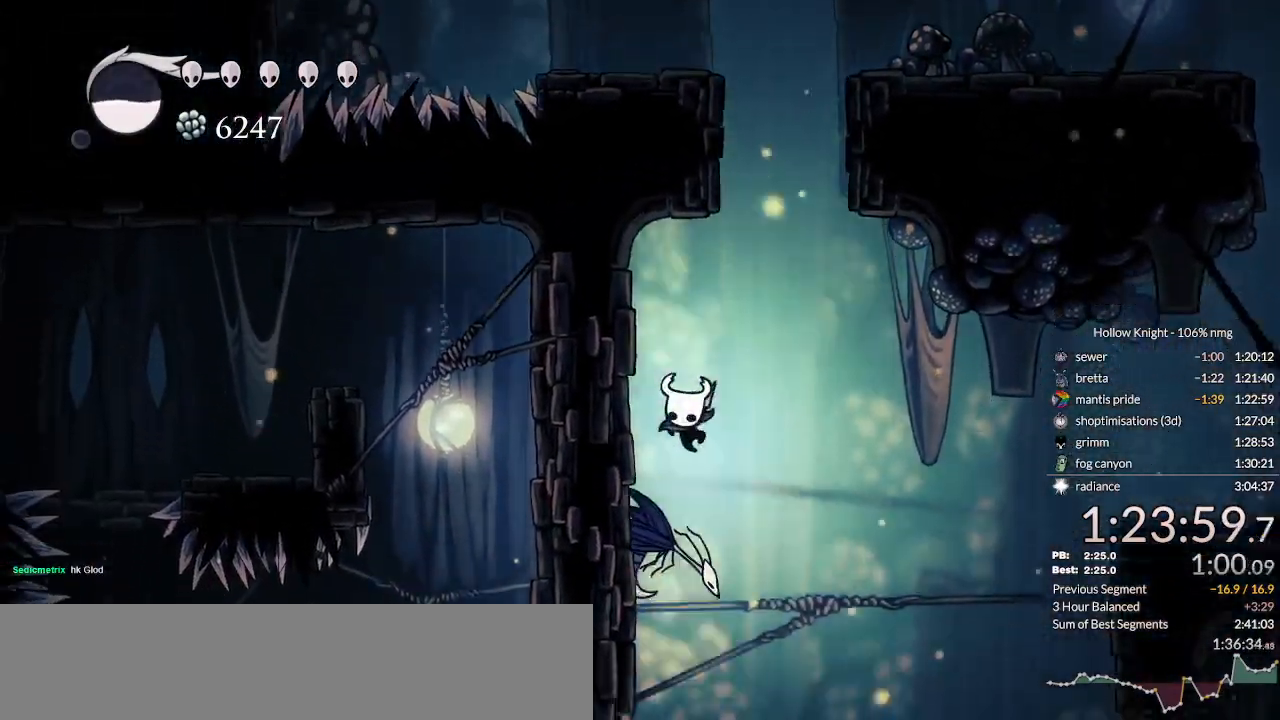
{"keys": ["down", "left"], "events": [[67, "right", "down"], [200, "jump", "down"], [333, "right", "up"], [367, "left", "down"], [433, "jump", "up"]]}
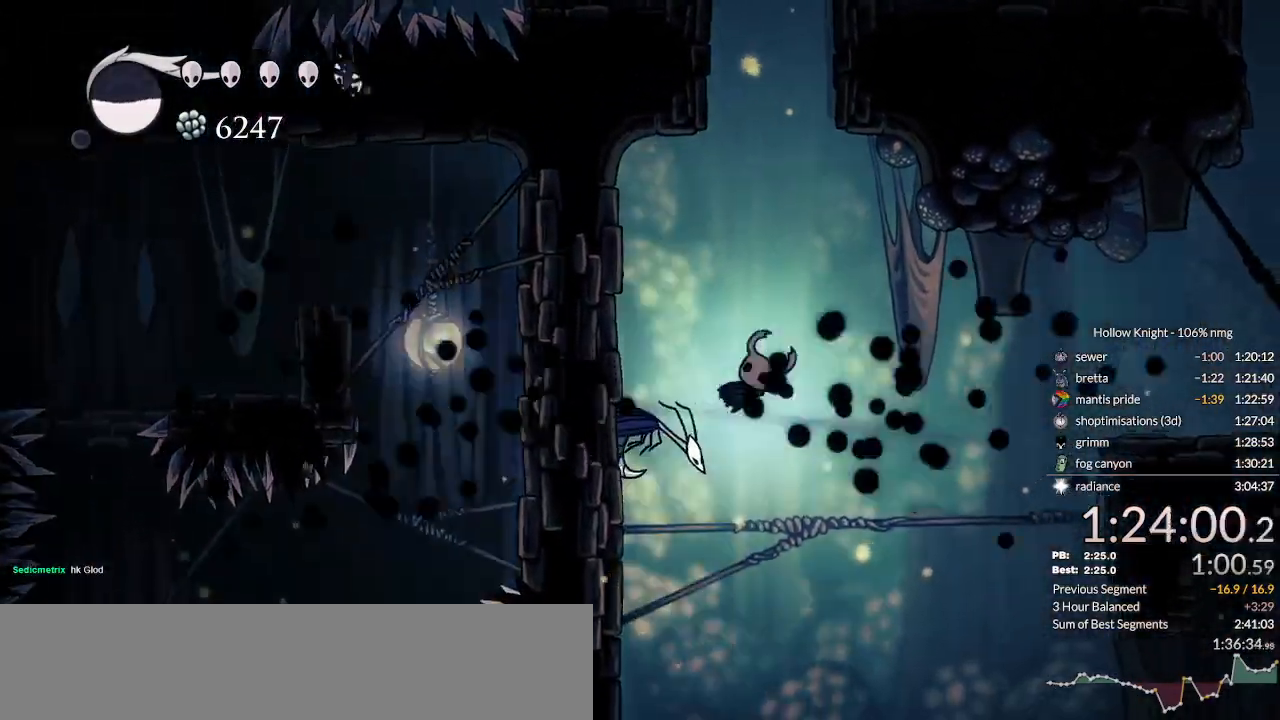
{"keys": ["down", "jump", "left"], "events": [[333, "jump", "down"]]}
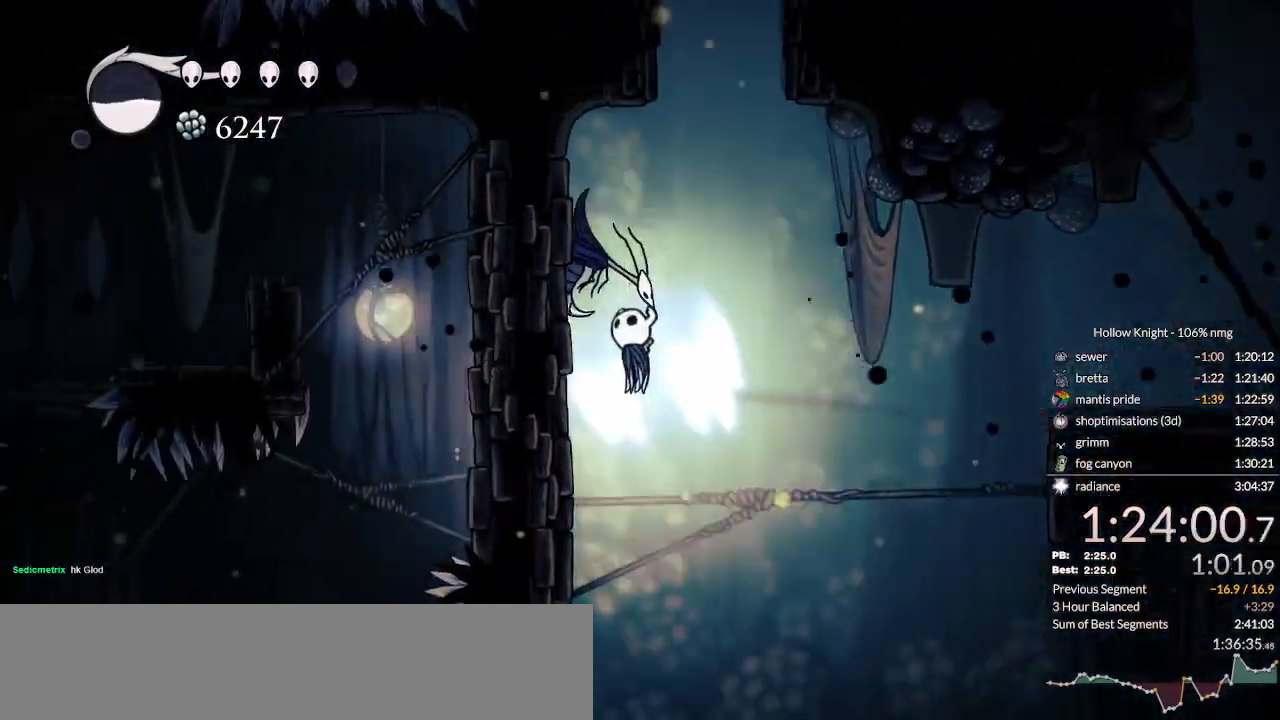
{"keys": ["down", "right"], "events": [[100, "left", "up"], [167, "right", "down"], [267, "nail", "down"], [467, "jump", "up"], [467, "nail", "up"]]}
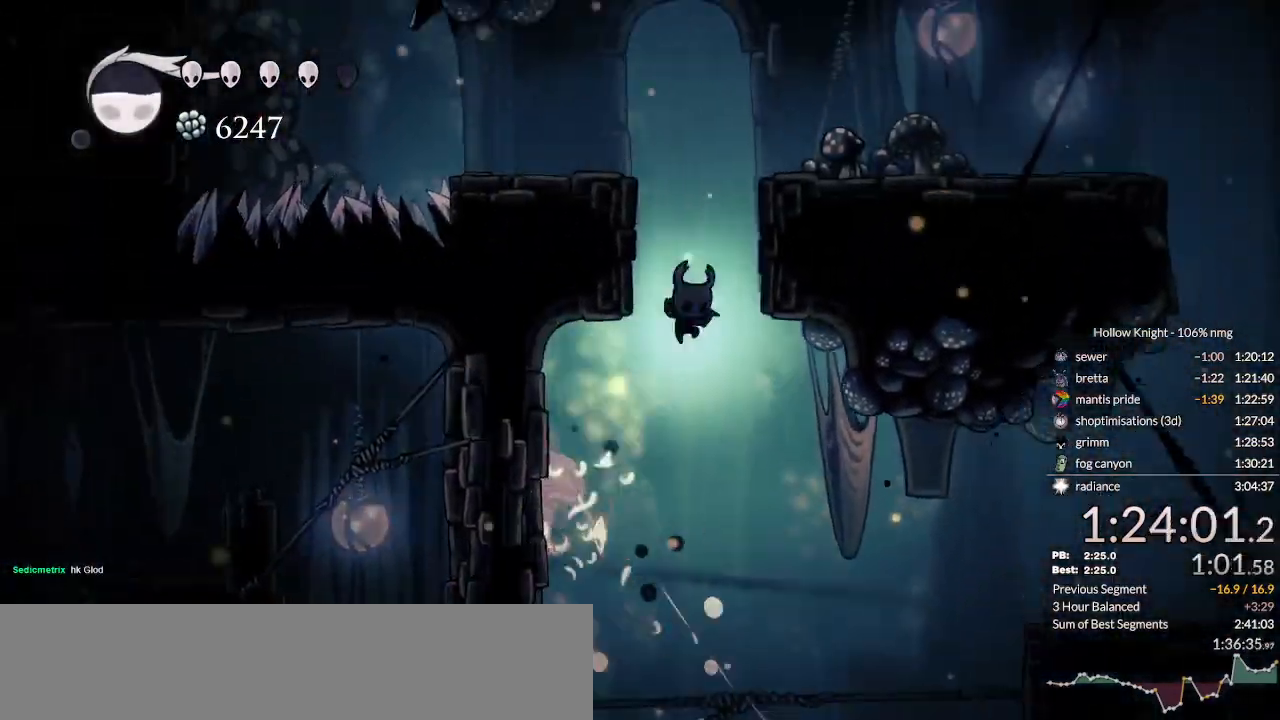
{"keys": ["jump", "left"], "events": [[33, "jump", "down"], [133, "right", "up"], [167, "left", "down"], [233, "down", "up"]]}
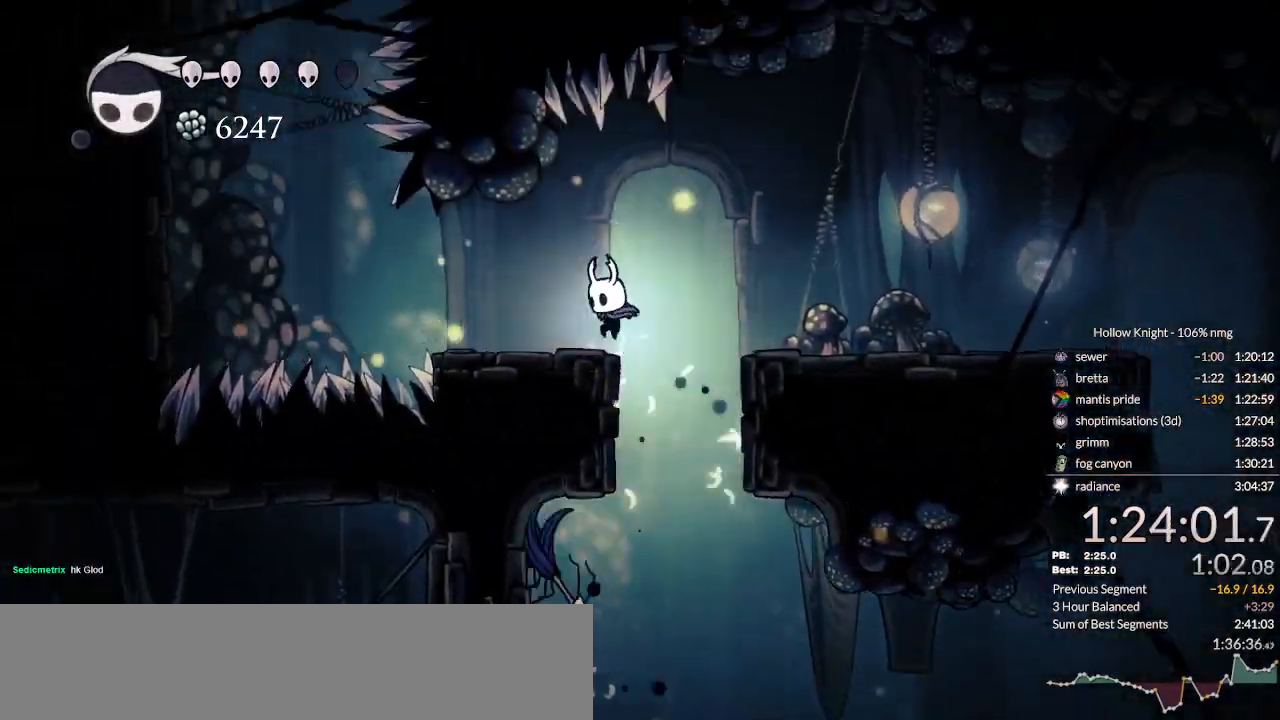
{"keys": ["down", "left"], "events": [[67, "jump", "up"], [233, "jump", "down"], [267, "down", "down"], [367, "dash", "down"], [367, "jump", "up"], [500, "dash", "up"]]}
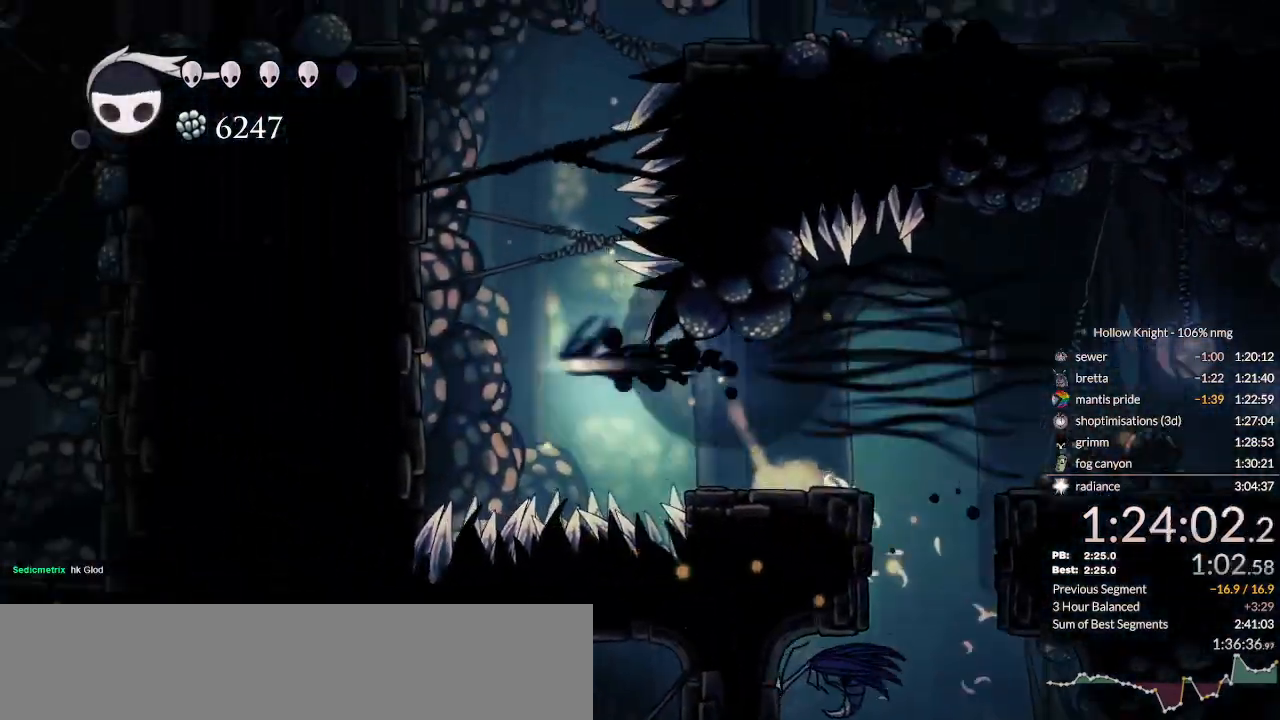
{"keys": ["down", "jump", "left"], "events": [[133, "jump", "down"], [433, "jump", "up"], [467, "jump", "down"]]}
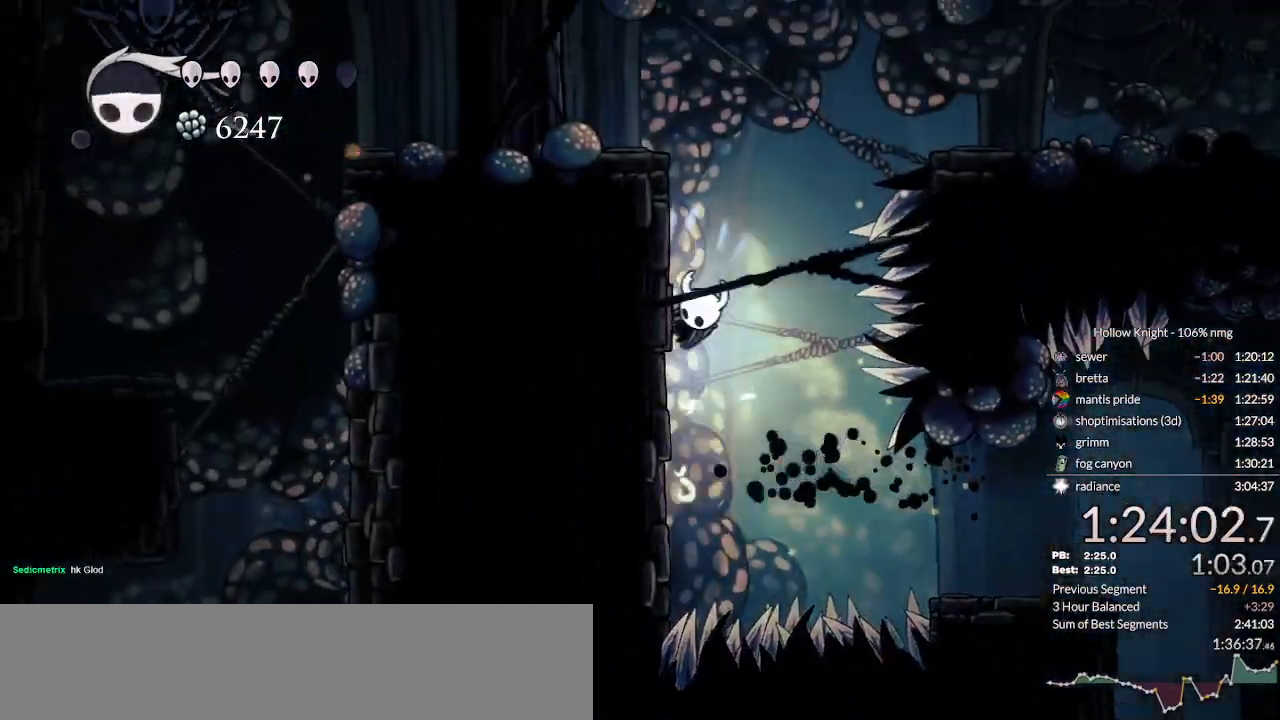
{"keys": ["dash", "right"], "events": [[67, "down", "up"], [233, "jump", "up"], [300, "jump", "down"], [333, "left", "up"], [333, "right", "down"], [500, "dash", "down"], [500, "jump", "up"]]}
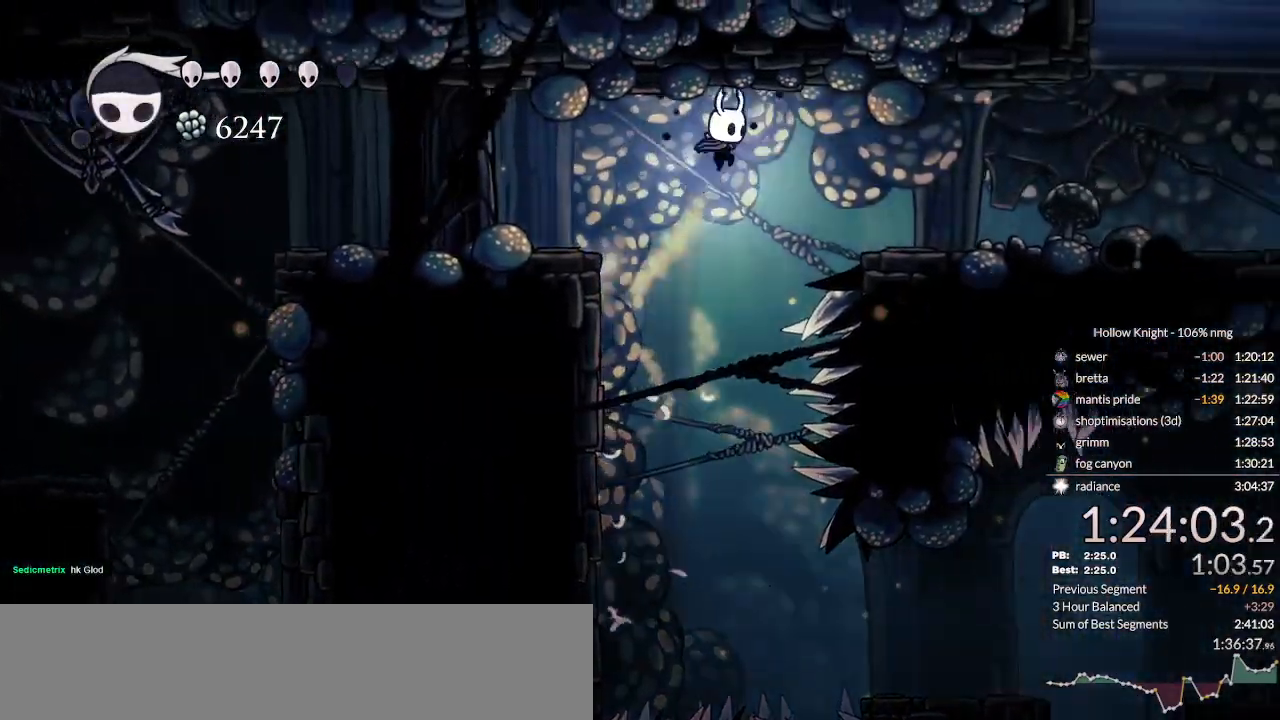
{"keys": ["jump", "right"], "events": [[233, "dash", "up"], [467, "jump", "down"]]}
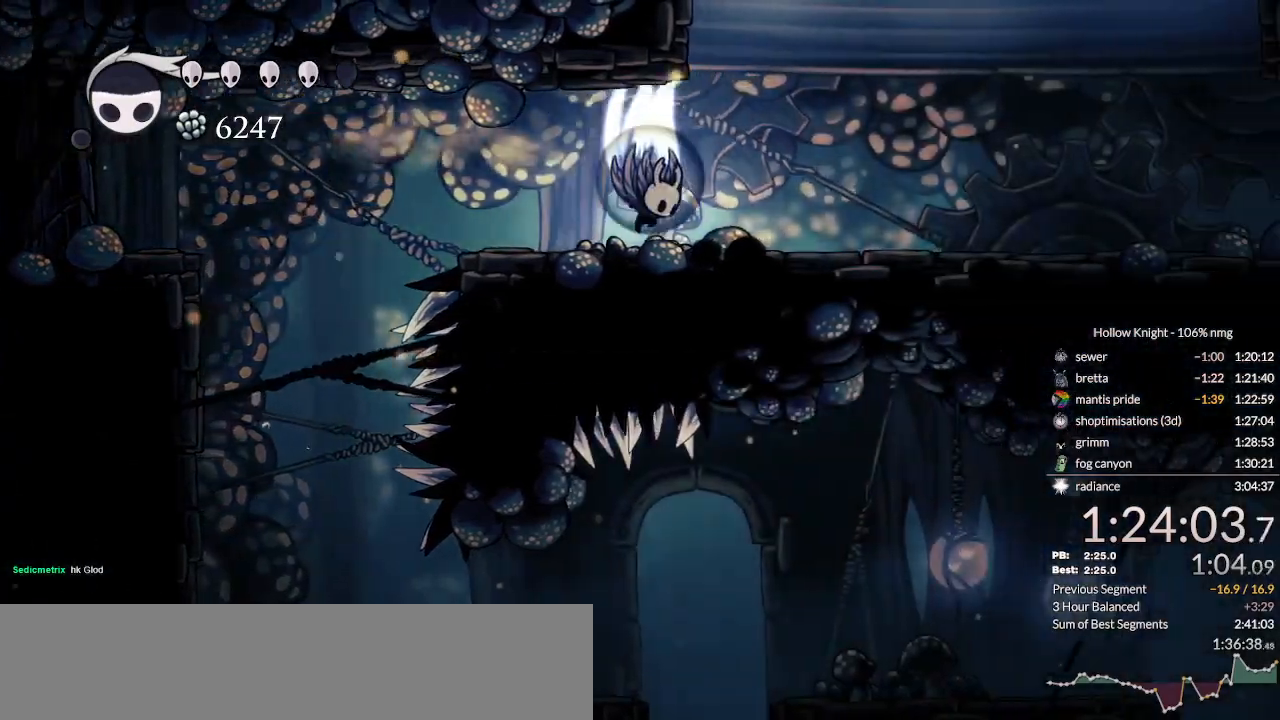
{"keys": ["jump", "left"], "events": [[233, "left", "down"], [267, "right", "up"]]}
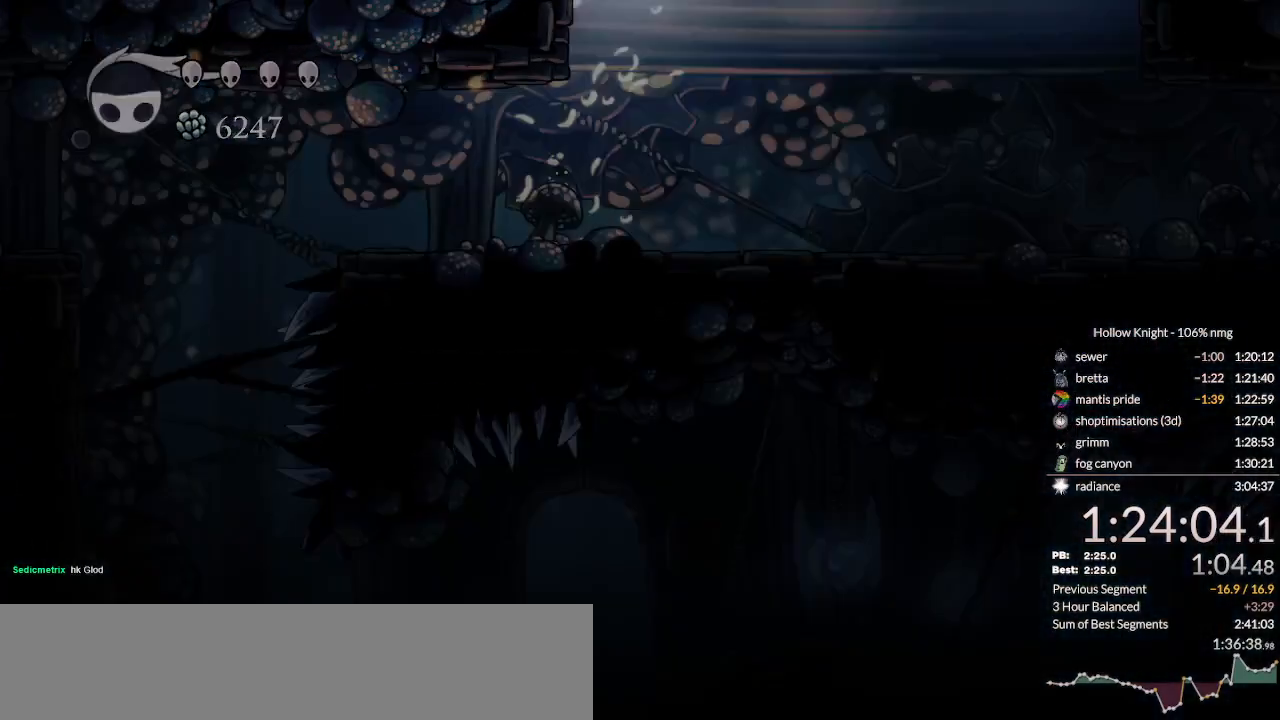
{"keys": ["right"], "events": [[67, "jump", "up"], [133, "left", "up"], [167, "nail", "down"], [167, "right", "down"], [200, "down", "down"], [233, "jump", "down"], [267, "nail", "up"], [300, "jump", "up"], [300, "left", "down"], [300, "right", "up"], [333, "down", "up"], [333, "nail", "down"], [400, "jump", "down"], [467, "left", "up"], [467, "nail", "up"], [467, "right", "down"], [500, "jump", "up"]]}
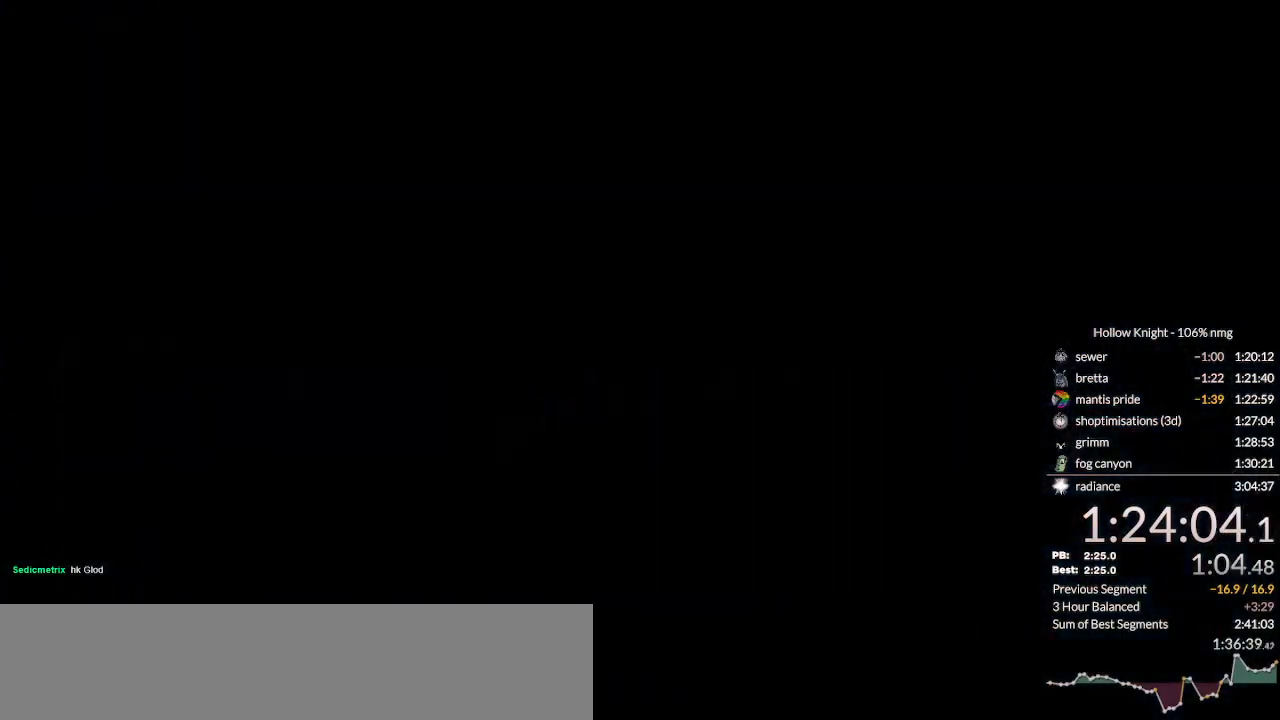
{"keys": ["left"], "events": [[33, "down", "down"], [100, "left", "down"], [133, "right", "up"], [167, "down", "up"]]}
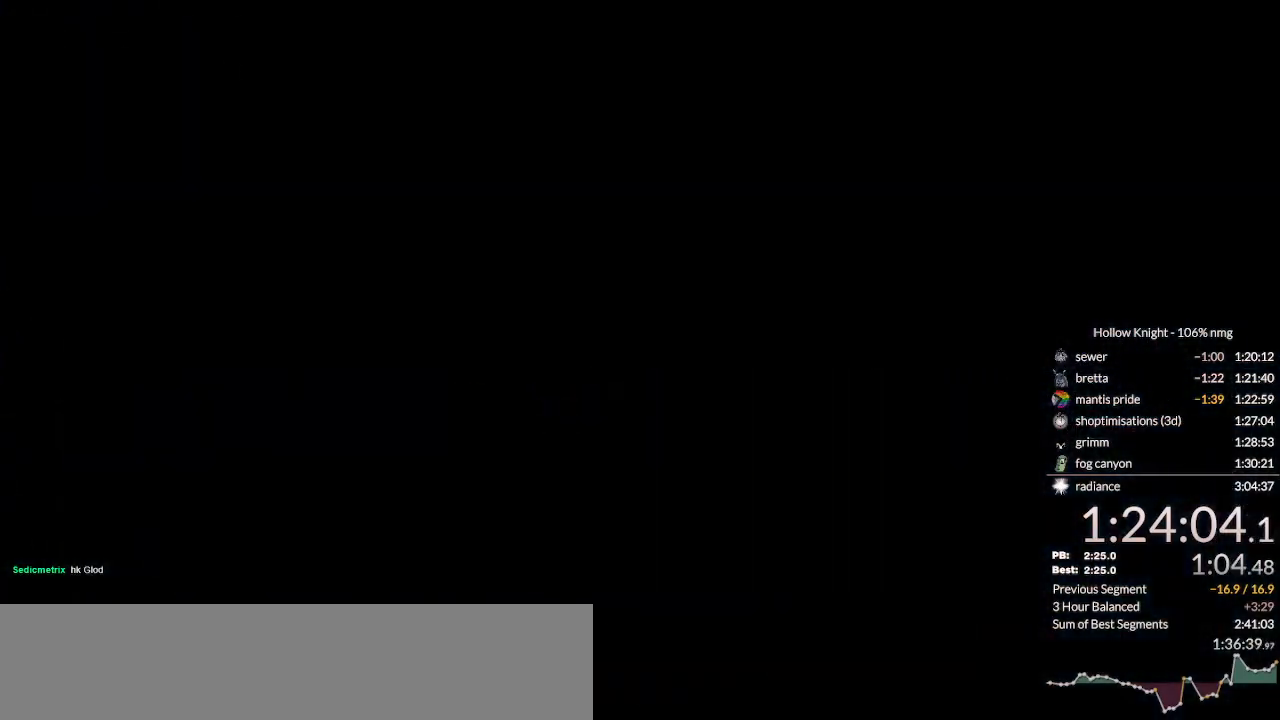
{"keys": ["left"], "events": []}
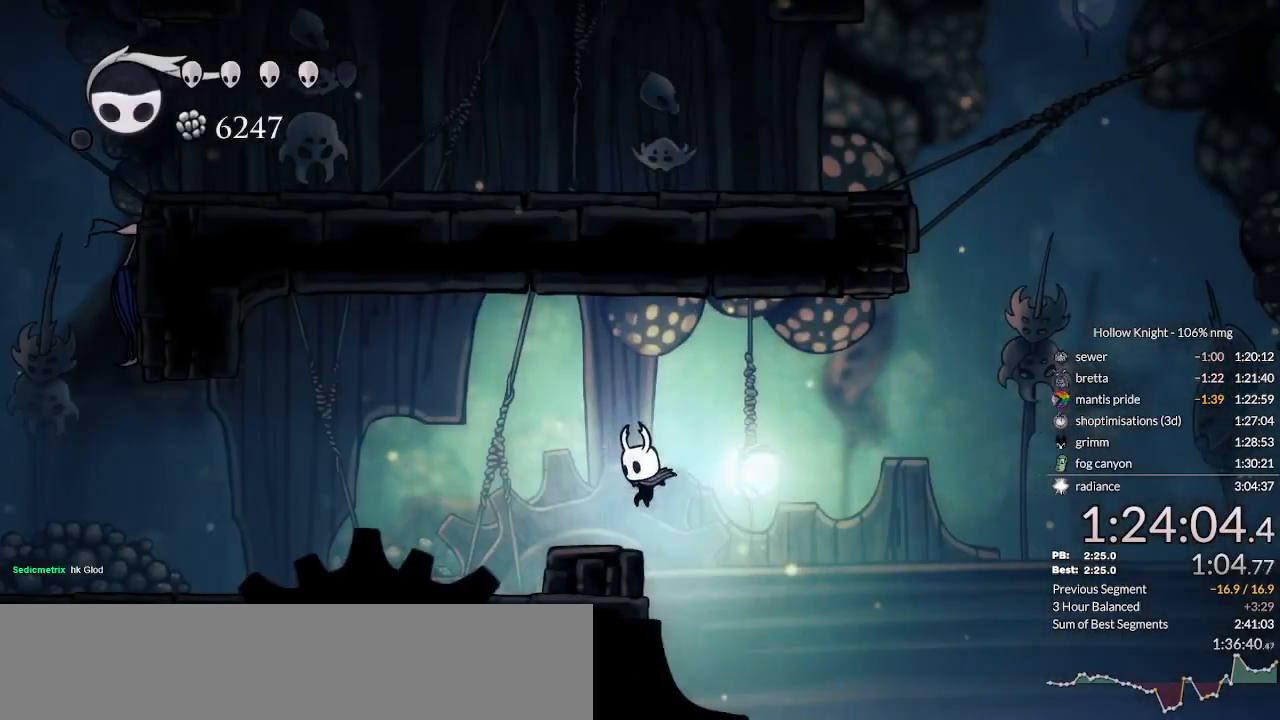
{"keys": ["left"], "events": [[267, "dash", "down"], [467, "dash", "up"]]}
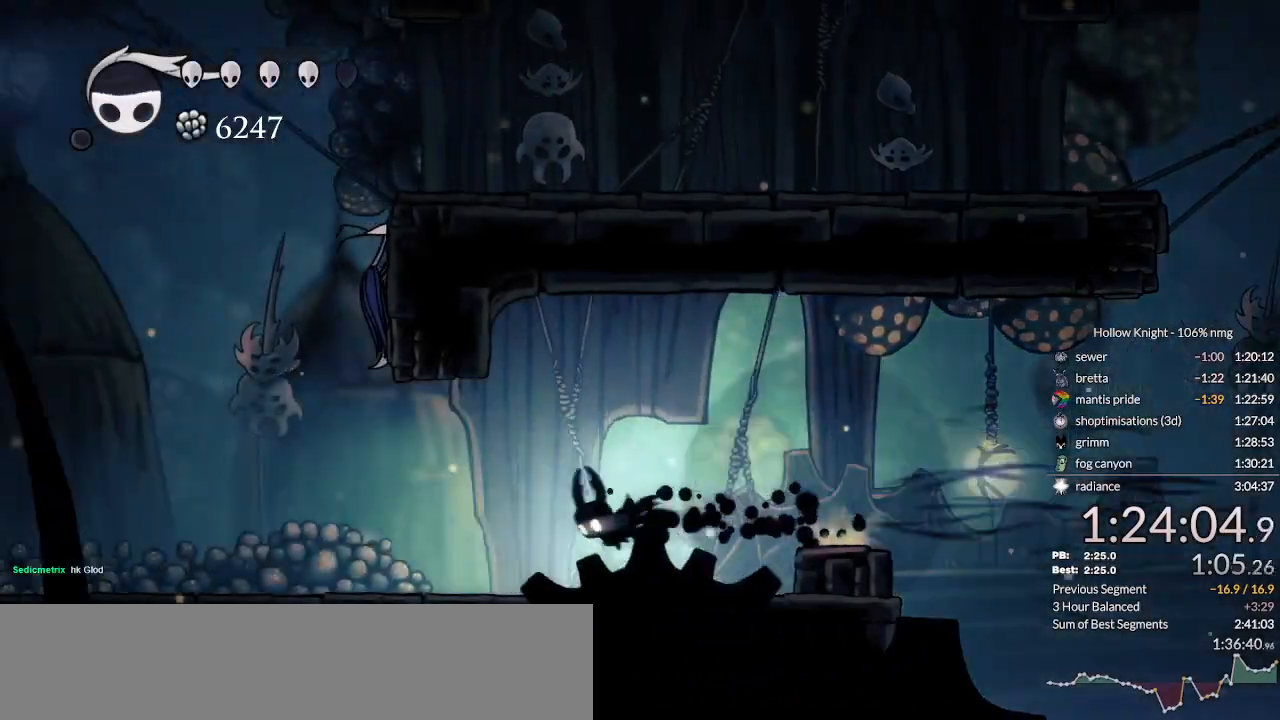
{"keys": ["jump", "left"], "events": [[300, "jump", "down"]]}
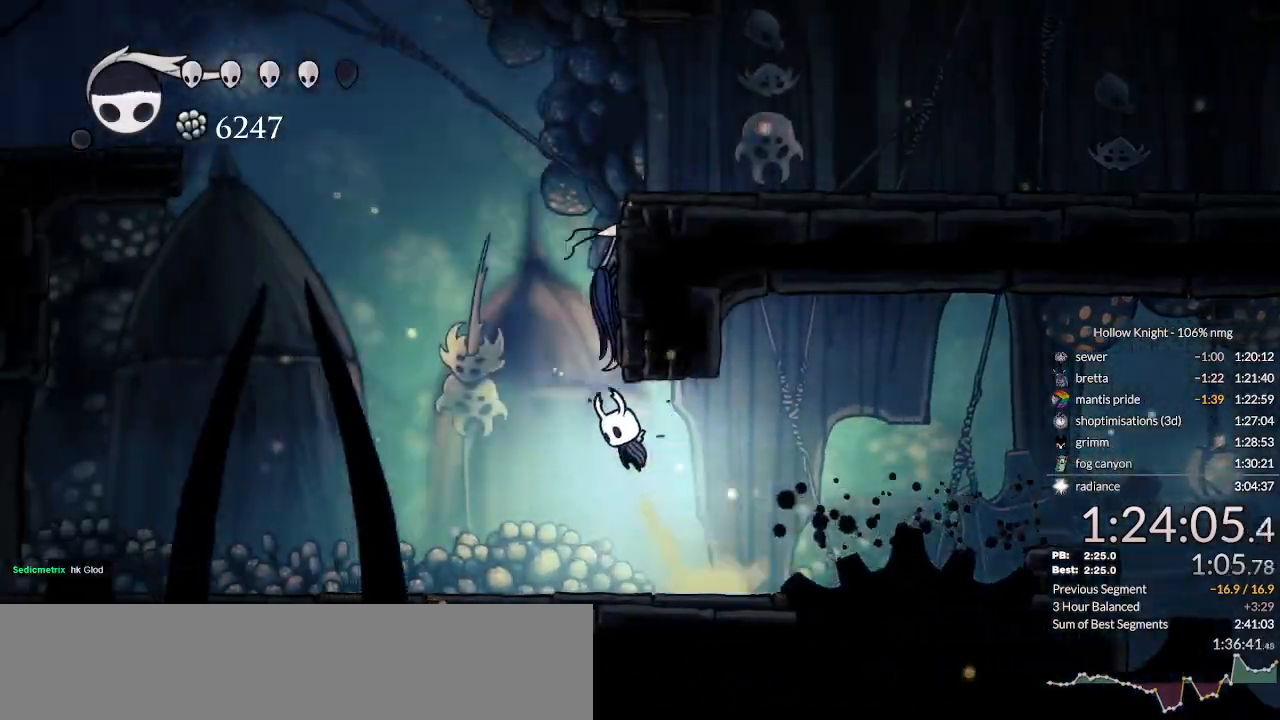
{"keys": ["down", "jump", "left", "nail"], "events": [[33, "jump", "up"], [67, "down", "down"], [100, "jump", "down"], [333, "left", "up"], [333, "right", "down"], [433, "nail", "down"], [433, "right", "up"], [500, "left", "down"]]}
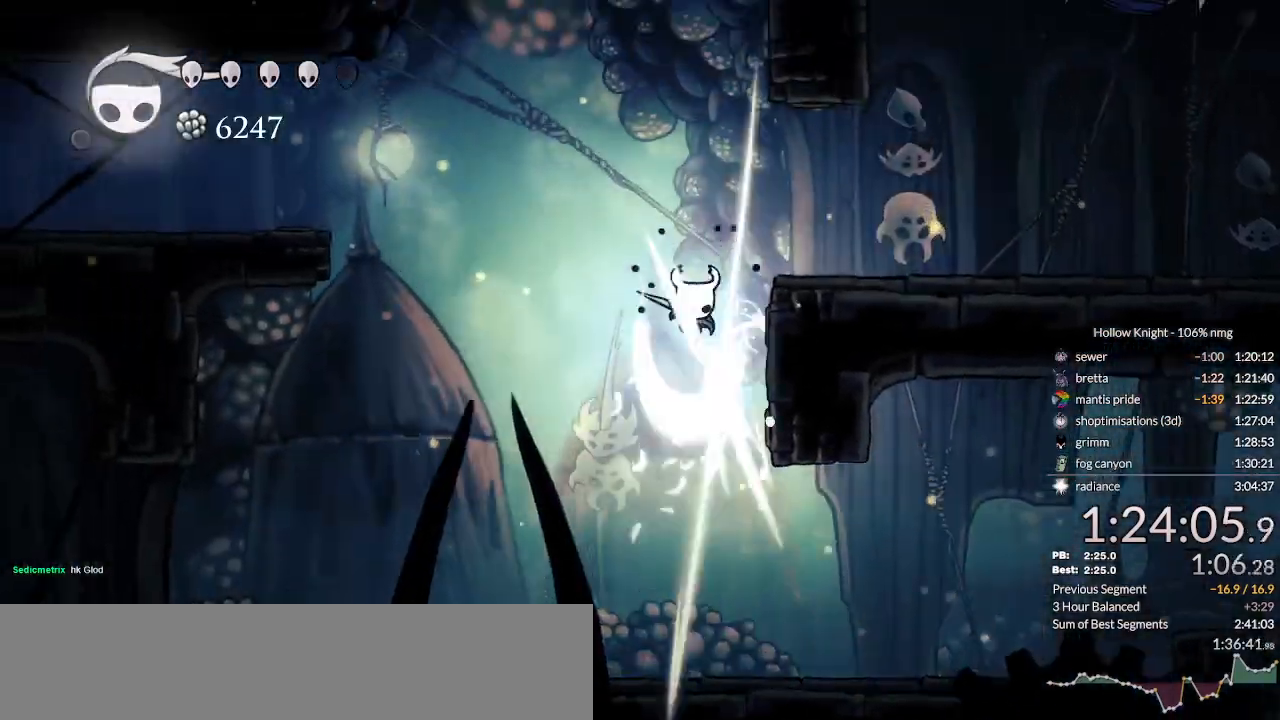
{"keys": ["down", "right"], "events": [[67, "jump", "up"], [100, "nail", "up"], [200, "jump", "down"], [233, "left", "up"], [267, "right", "down"], [367, "jump", "up"]]}
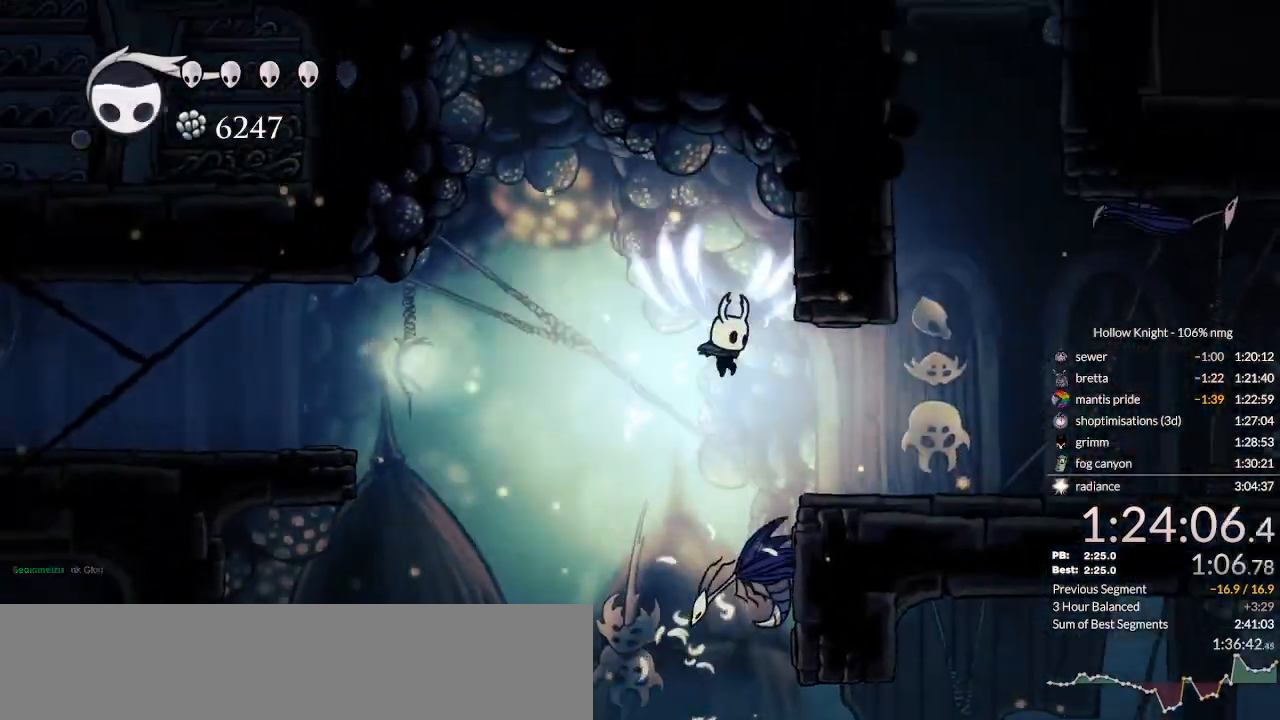
{"keys": ["jump", "right"], "events": [[67, "nail", "down"], [367, "down", "up"], [367, "nail", "up"], [500, "jump", "down"]]}
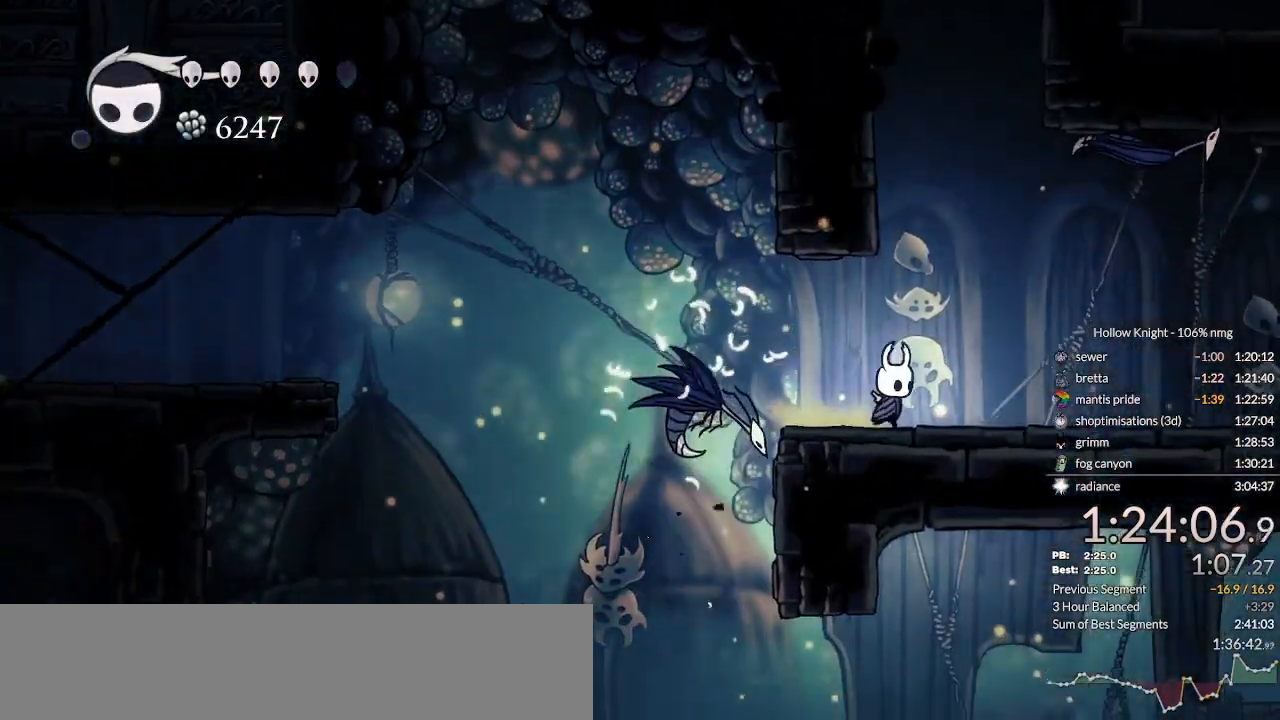
{"keys": ["left"], "events": [[267, "nail", "down"], [433, "right", "up"], [467, "jump", "up"], [500, "left", "down"], [500, "nail", "up"]]}
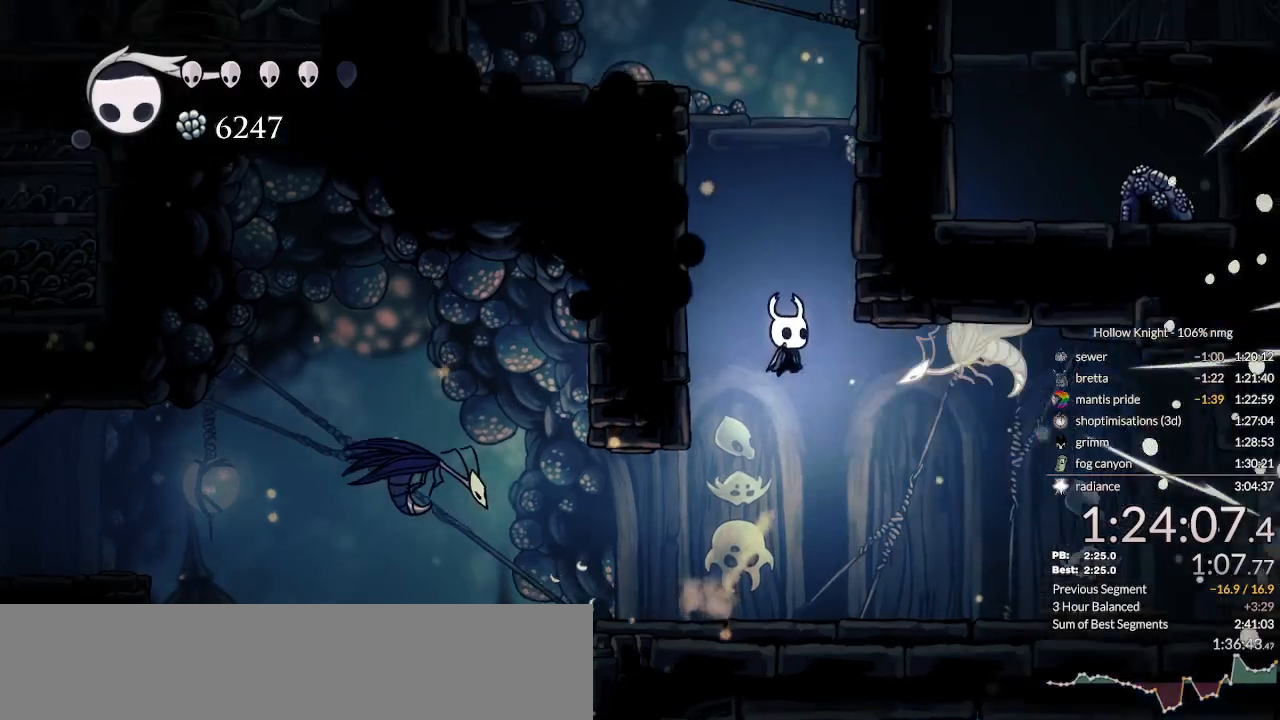
{"keys": ["jump", "left"], "events": [[67, "left", "up"], [100, "jump", "down"], [133, "left", "down"], [433, "jump", "up"], [467, "jump", "down"]]}
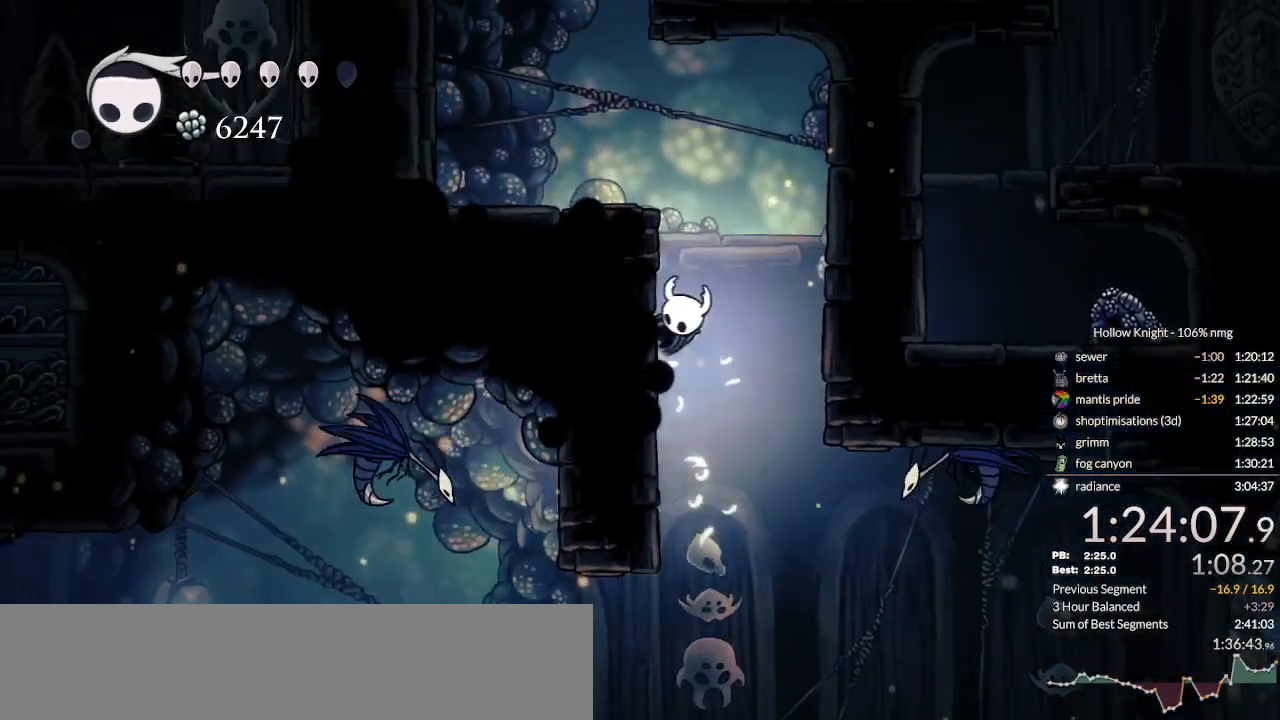
{"keys": ["jump", "left"], "events": [[267, "jump", "up"], [467, "jump", "down"]]}
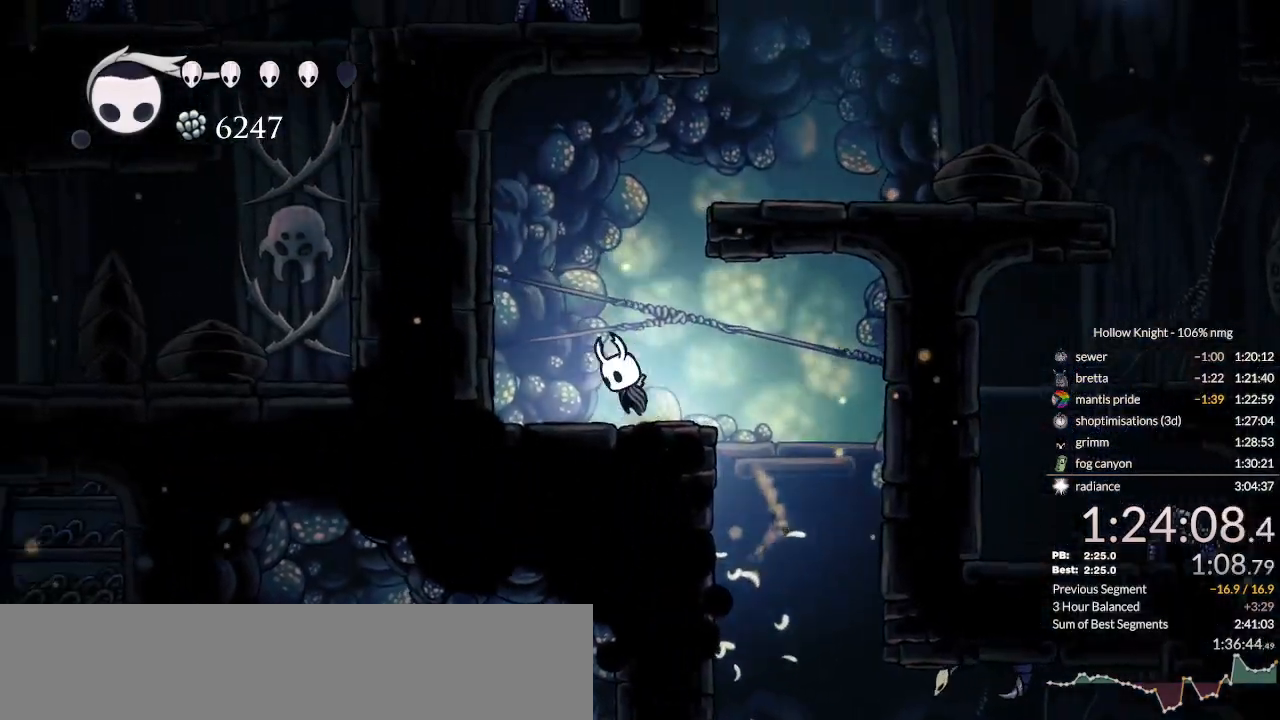
{"keys": ["jump", "right"], "events": [[33, "right", "down"], [67, "left", "up"], [367, "jump", "up"], [500, "jump", "down"]]}
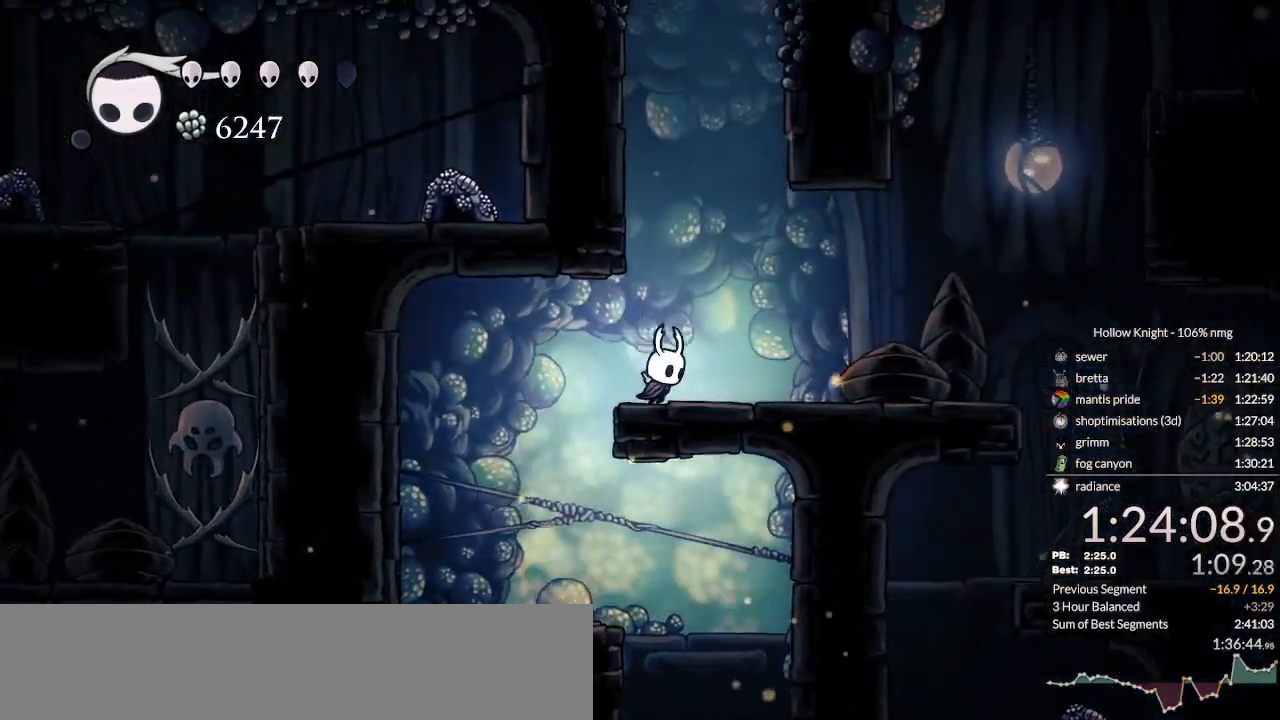
{"keys": ["jump", "right"], "events": [[67, "left", "down"], [100, "right", "up"], [300, "jump", "up"], [367, "jump", "down"], [467, "left", "up"], [467, "right", "down"]]}
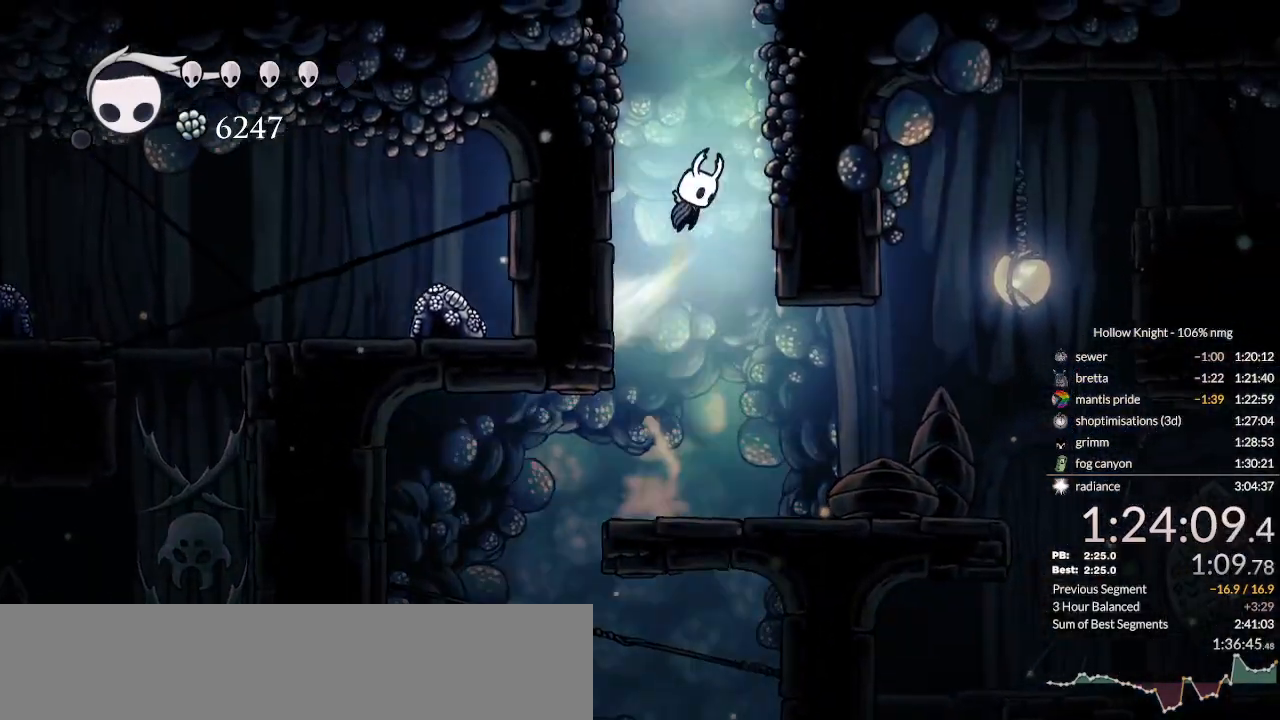
{"keys": ["jump", "right"], "events": [[67, "right", "up"], [200, "jump", "up"], [267, "jump", "down"], [400, "right", "down"]]}
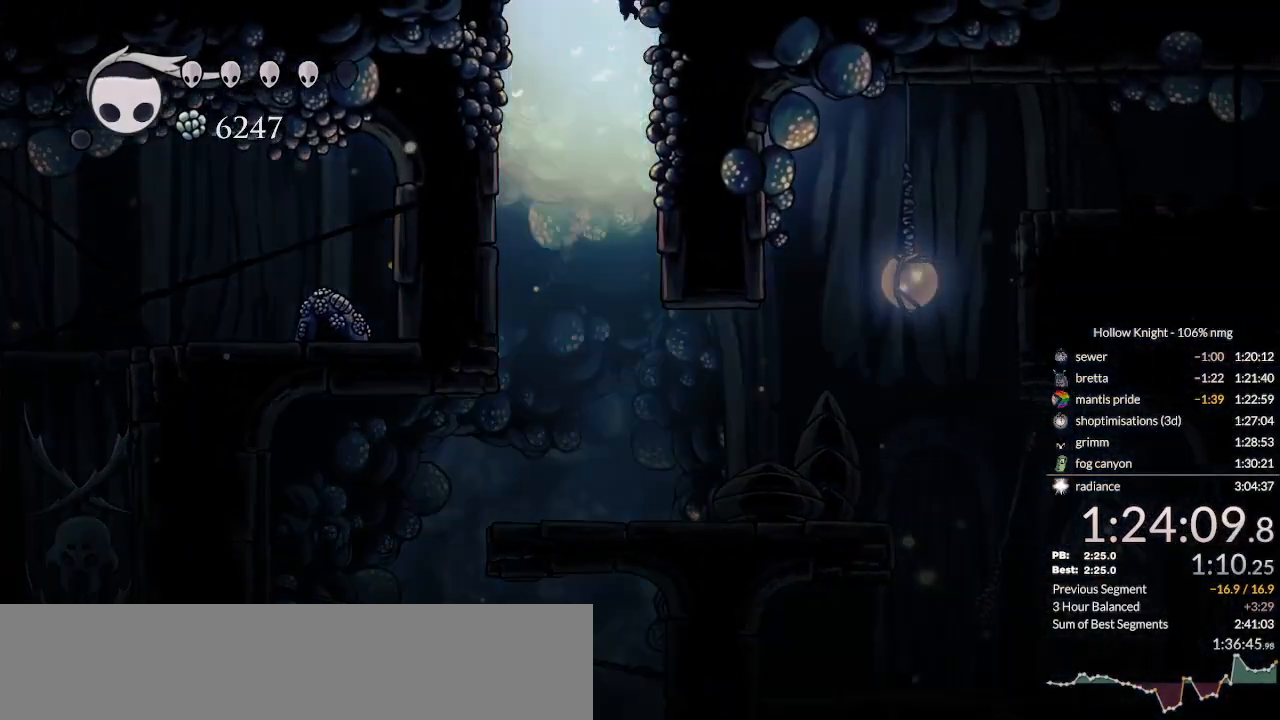
{"keys": [], "events": [[100, "jump", "up"], [100, "right", "up"], [167, "nail", "down"], [167, "right", "down"], [200, "down", "down"], [200, "right", "up"], [267, "jump", "down"], [300, "down", "up"], [300, "nail", "up"], [400, "jump", "up"]]}